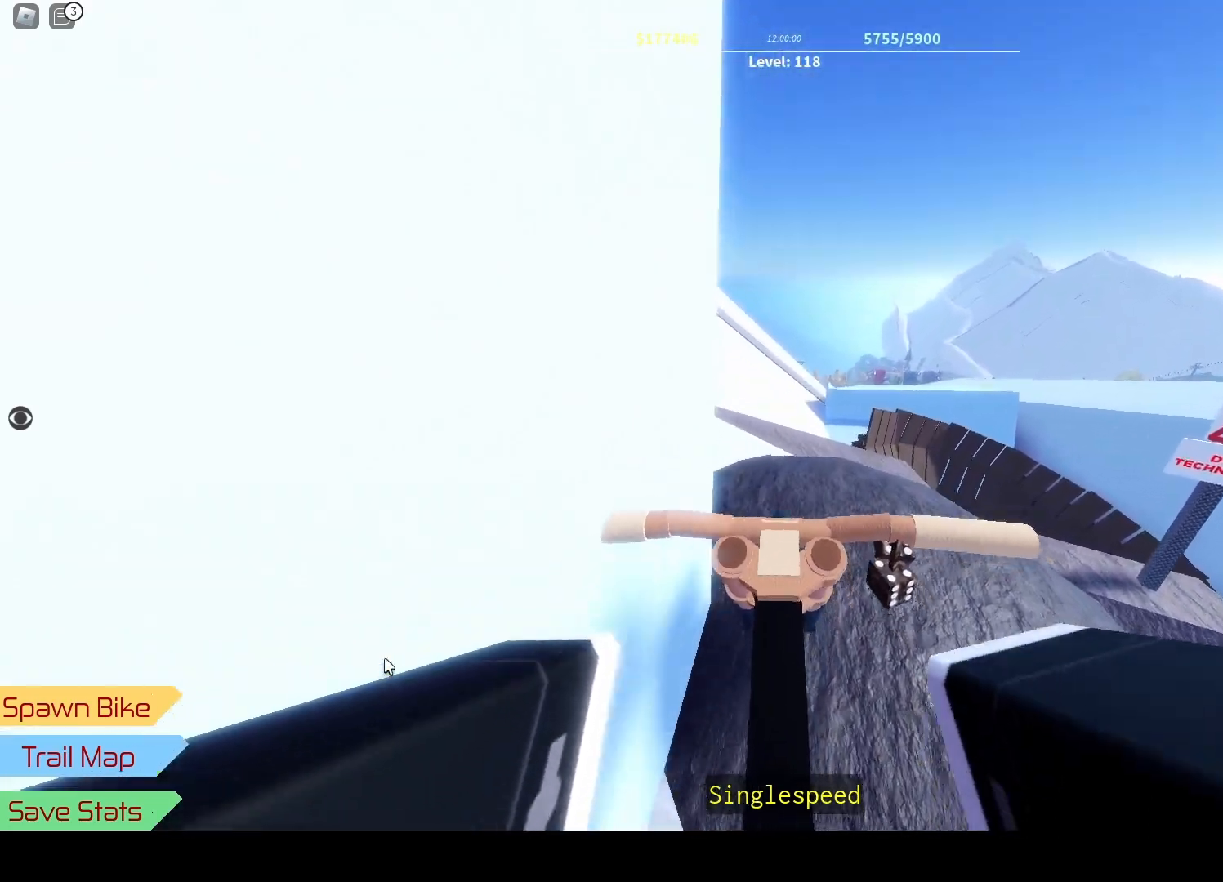
Gameplay with keyboard; each line is a JSON object with the keys held at the frame after it. "events" lists presses ("down") and releases ("up") of "a", "d", "h", "j", "k", "s", "u" and "w" between this image and that frame as [ms after this image, input, new state], when the widget could be followed in between. No other keys are recorded. Mouse input is not recorded.
{"keys": [], "events": [[83, "d", "up"], [83, "k", "down"], [100, "w", "up"], [133, "k", "up"]]}
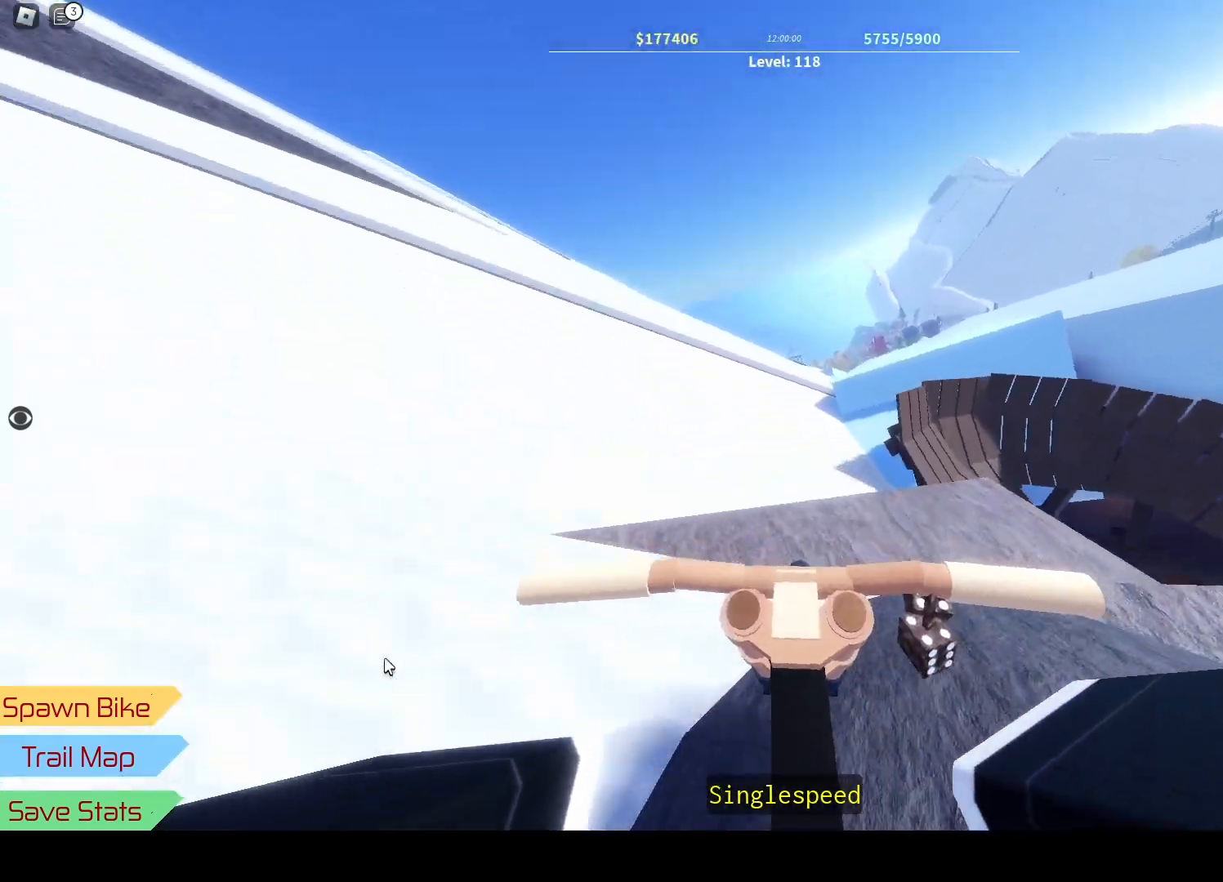
{"keys": ["w"], "events": [[17, "d", "down"], [67, "k", "down"], [133, "j", "down"], [150, "k", "up"], [300, "j", "up"], [367, "w", "down"], [383, "d", "up"]]}
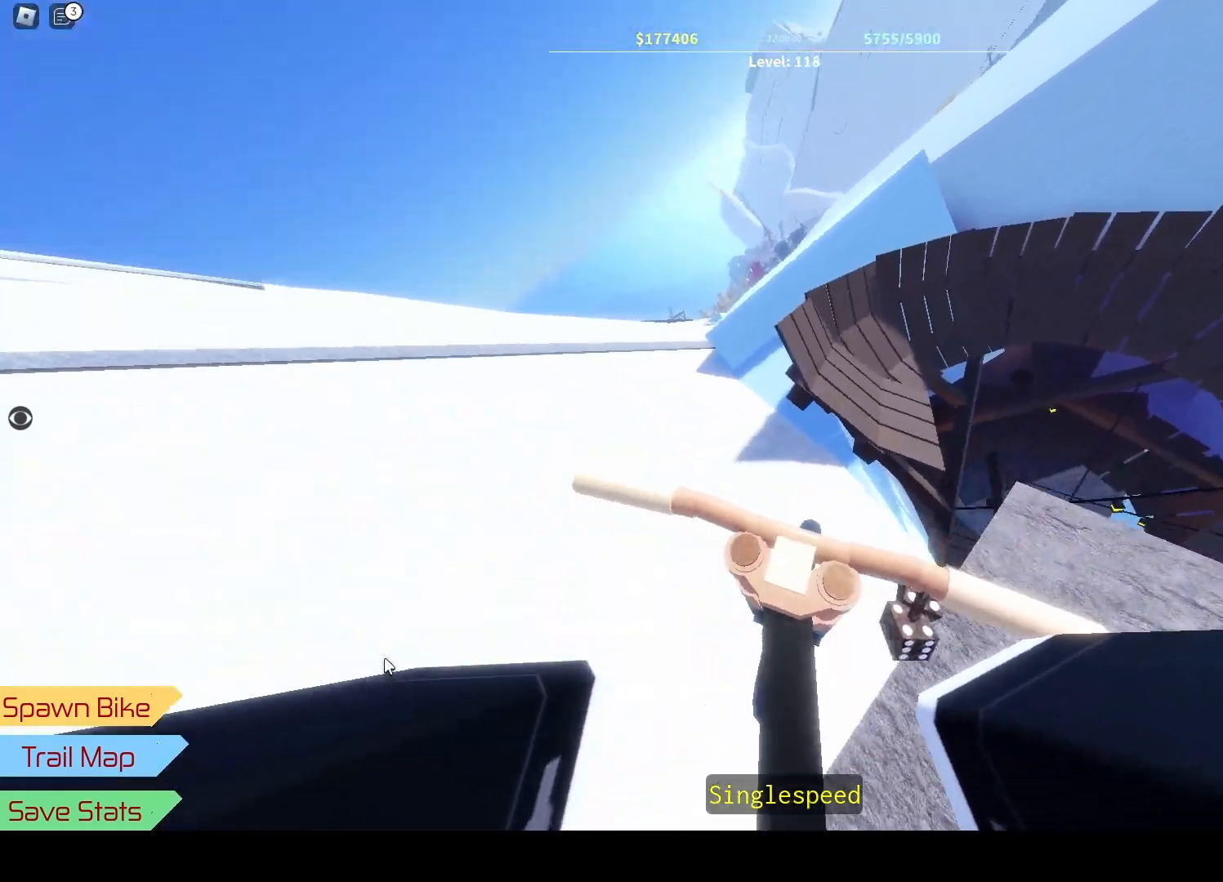
{"keys": ["w"], "events": [[100, "j", "down"], [133, "d", "down"], [183, "k", "down"], [217, "j", "up"], [267, "k", "up"], [367, "d", "up"]]}
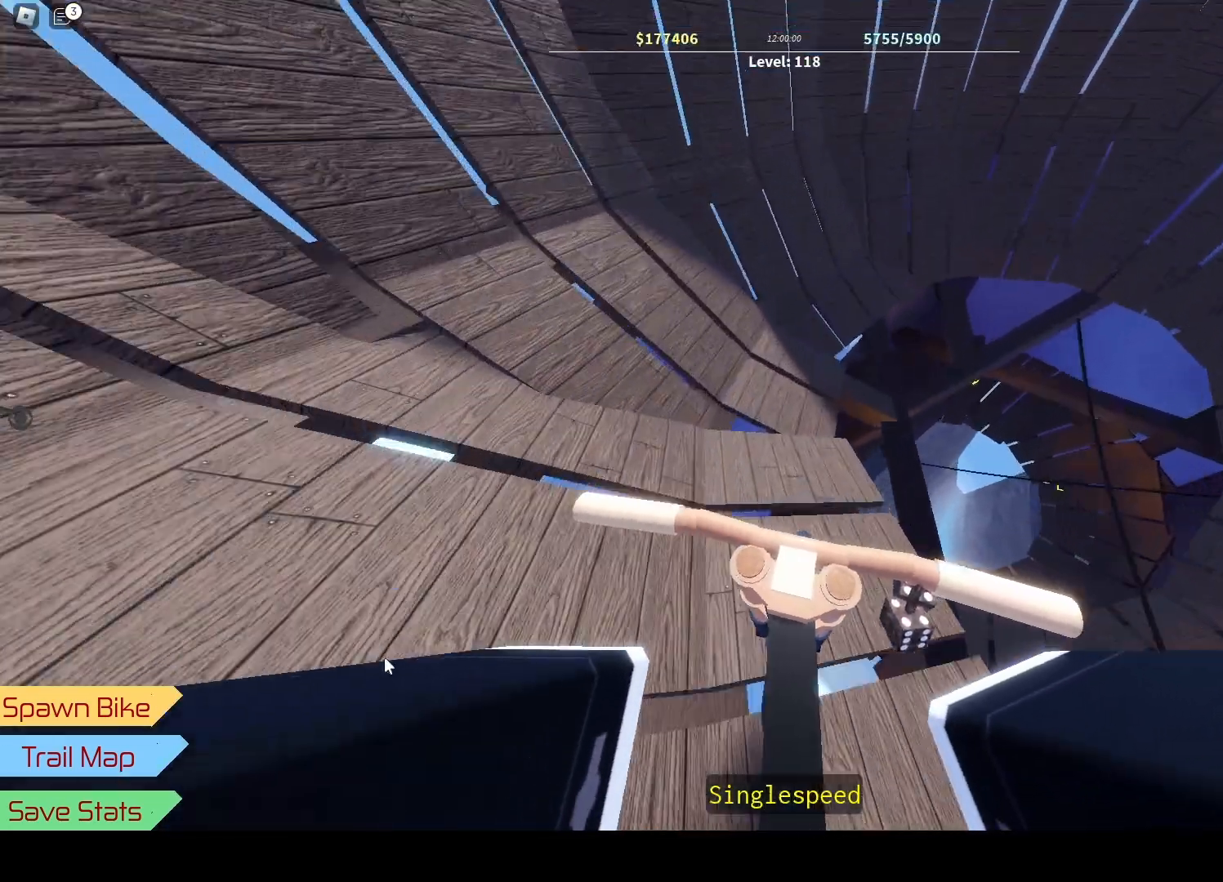
{"keys": ["d"], "events": [[67, "d", "down"], [117, "k", "down"], [267, "k", "up"], [267, "w", "up"]]}
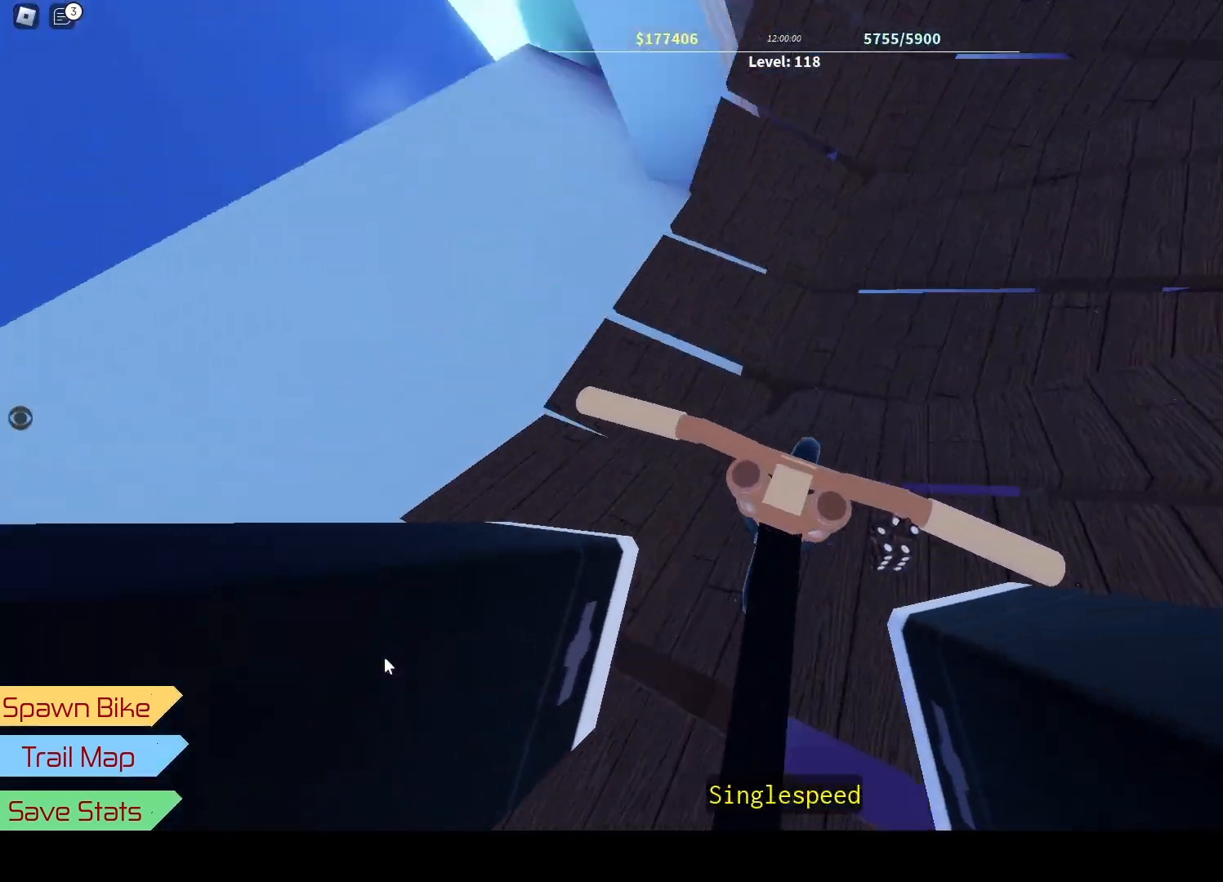
{"keys": ["d", "w"], "events": [[150, "w", "down"], [400, "k", "down"], [483, "k", "up"]]}
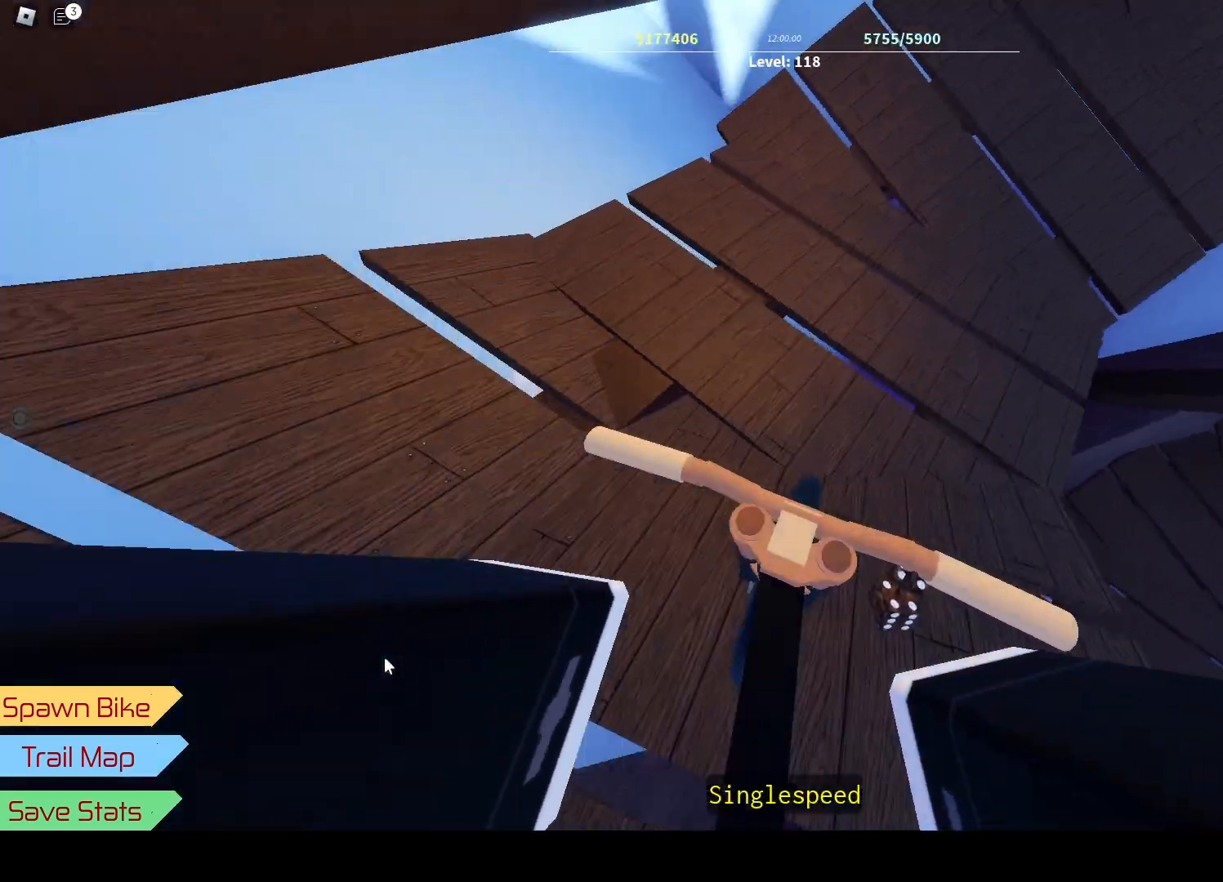
{"keys": ["d", "k", "w"], "events": [[33, "w", "up"], [383, "w", "down"], [450, "k", "down"]]}
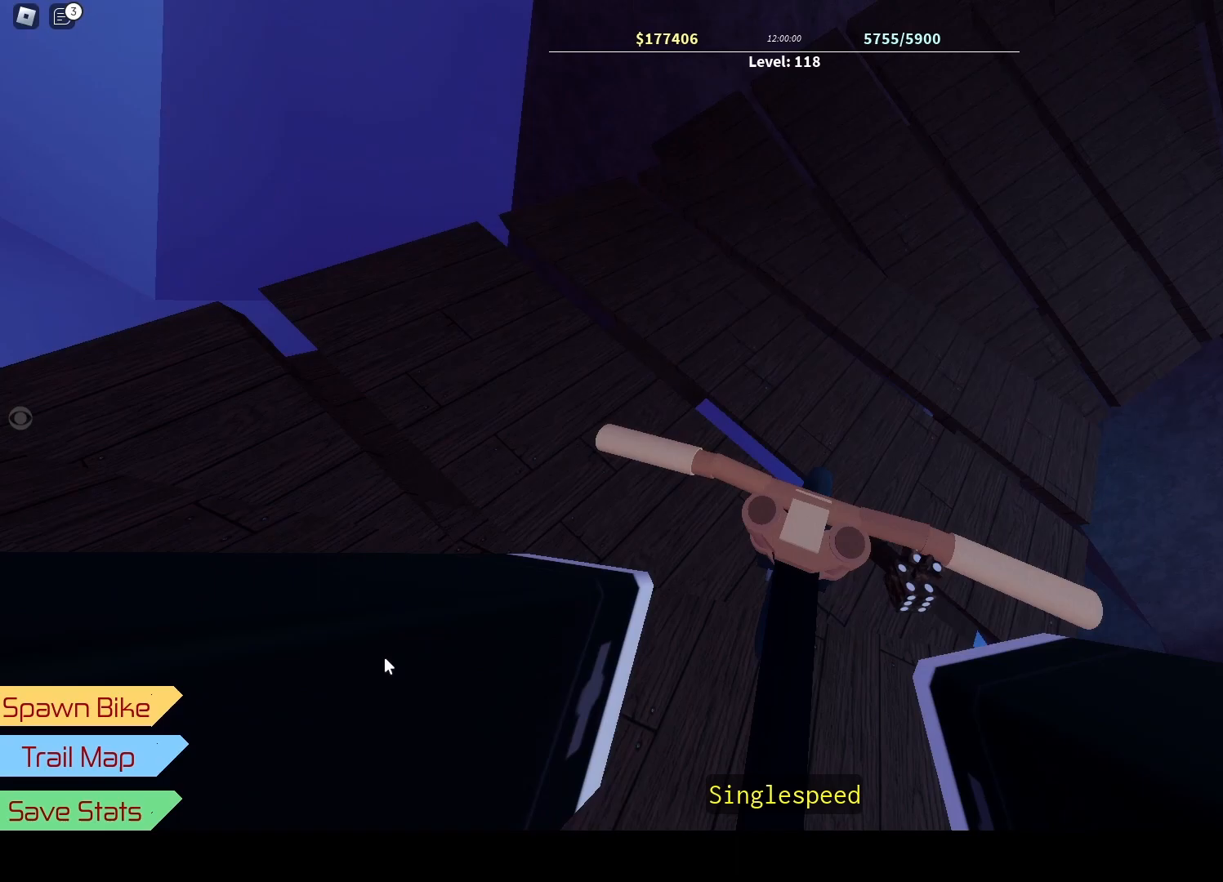
{"keys": ["d", "w"], "events": [[33, "k", "up"], [133, "w", "up"], [367, "w", "down"]]}
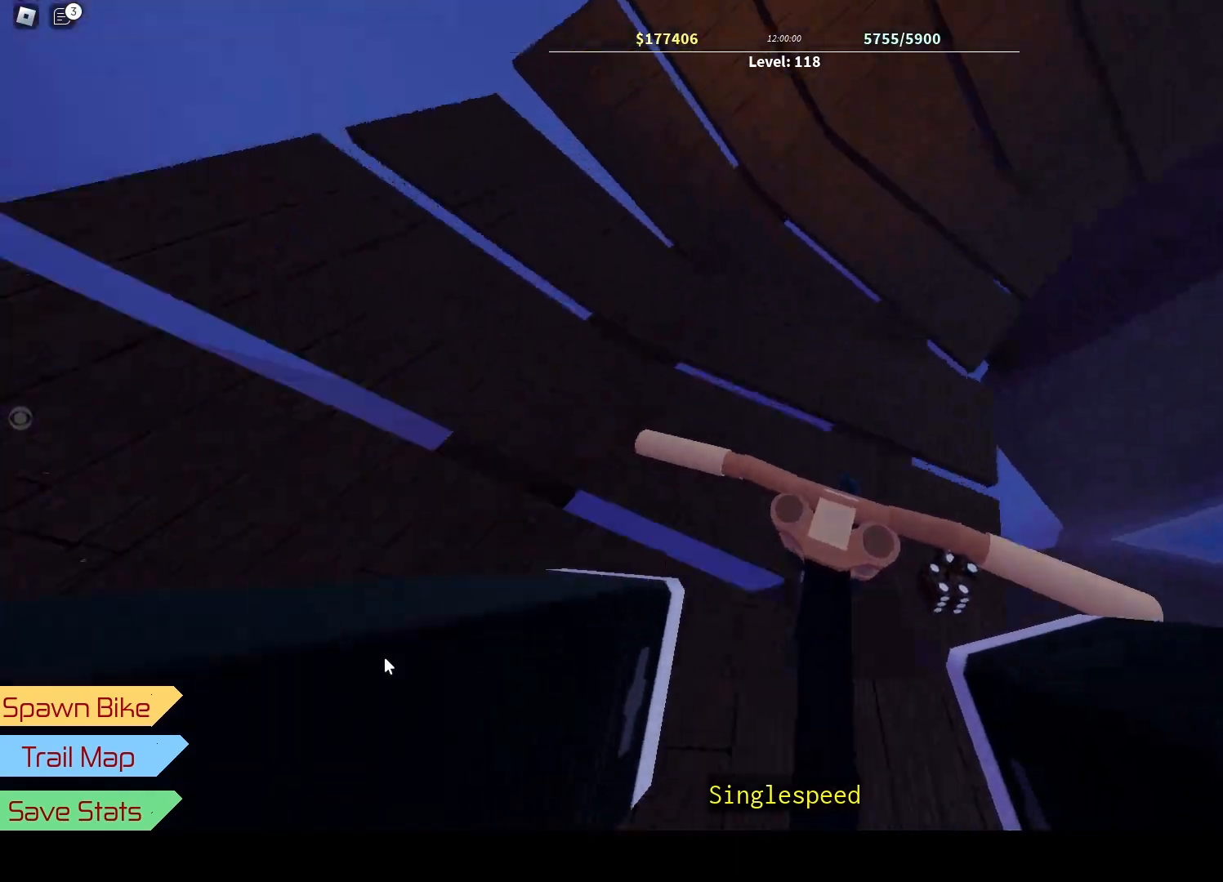
{"keys": ["d"], "events": [[33, "d", "up"], [183, "k", "down"], [233, "d", "down"], [333, "k", "up"], [333, "w", "up"]]}
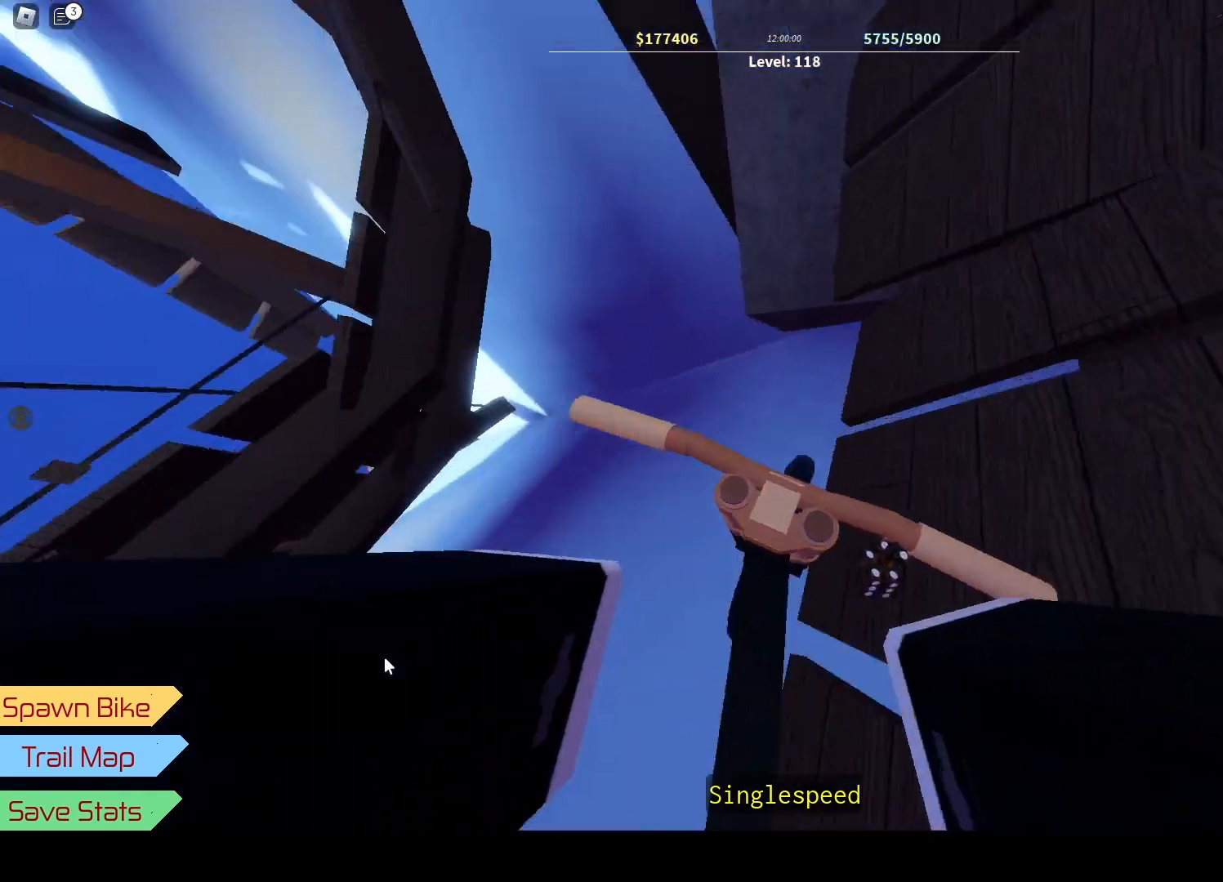
{"keys": ["d", "w"], "events": [[17, "j", "down"], [83, "j", "up"], [100, "d", "up"], [450, "d", "down"], [467, "w", "down"]]}
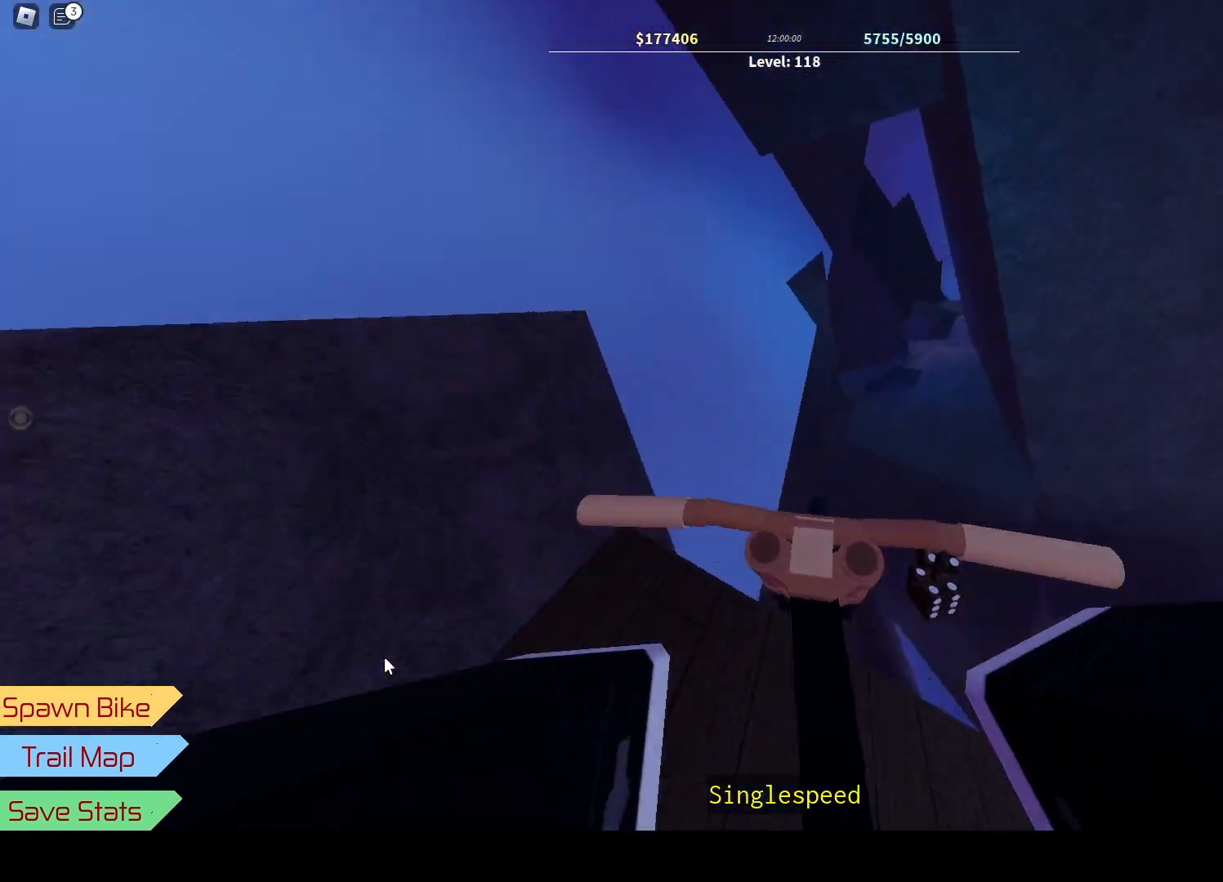
{"keys": [], "events": [[17, "d", "up"], [200, "d", "down"], [283, "w", "up"], [367, "d", "up"]]}
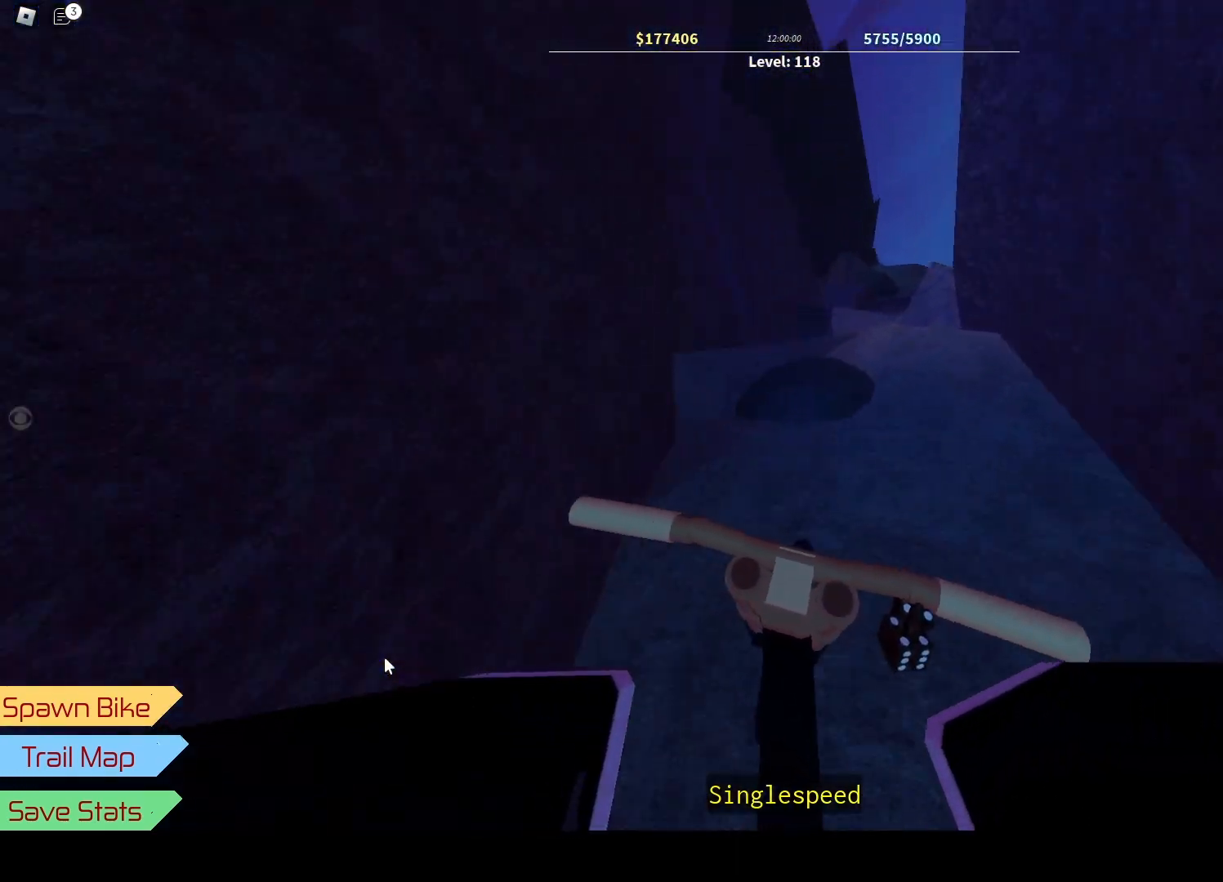
{"keys": [], "events": [[133, "s", "down"], [200, "j", "down"], [350, "j", "up"], [367, "s", "up"]]}
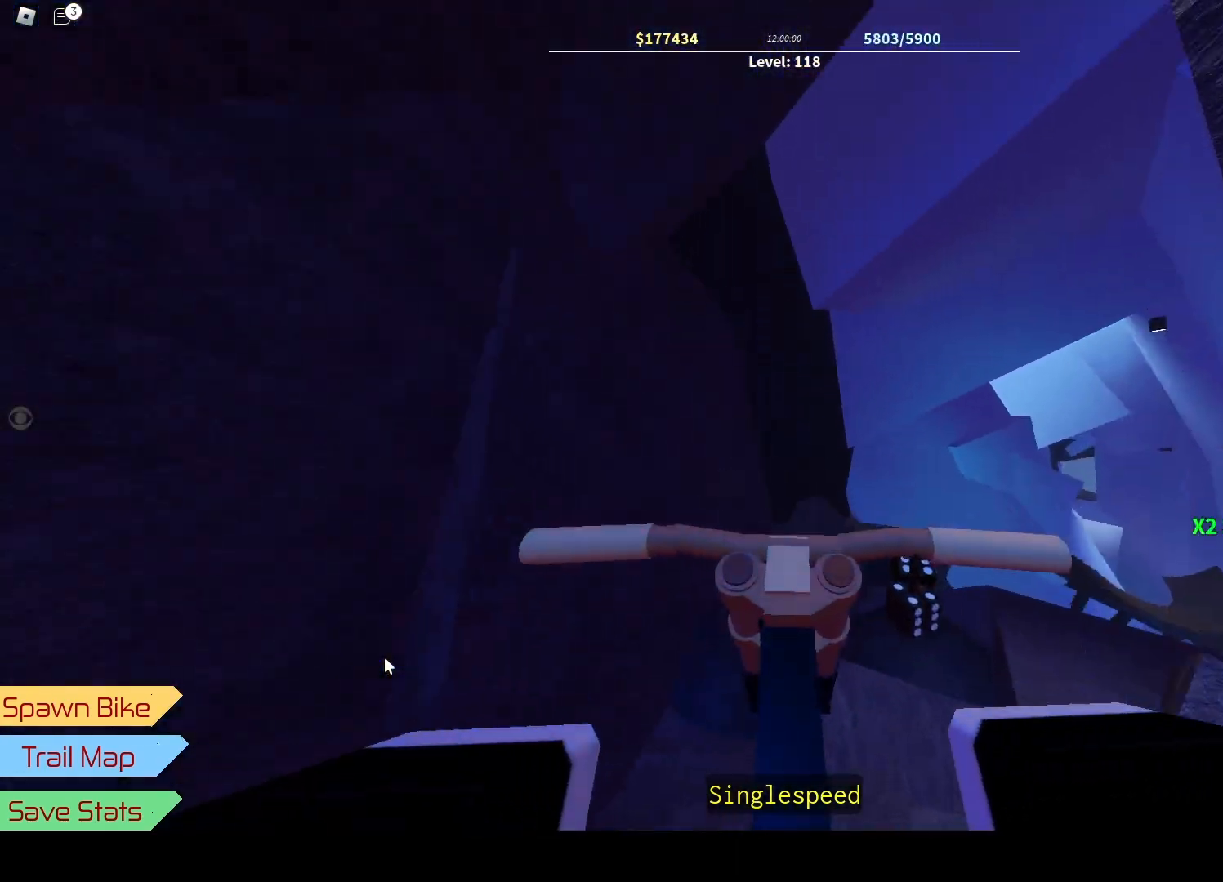
{"keys": [], "events": [[233, "d", "down"], [250, "s", "down"], [417, "d", "up"], [433, "s", "up"]]}
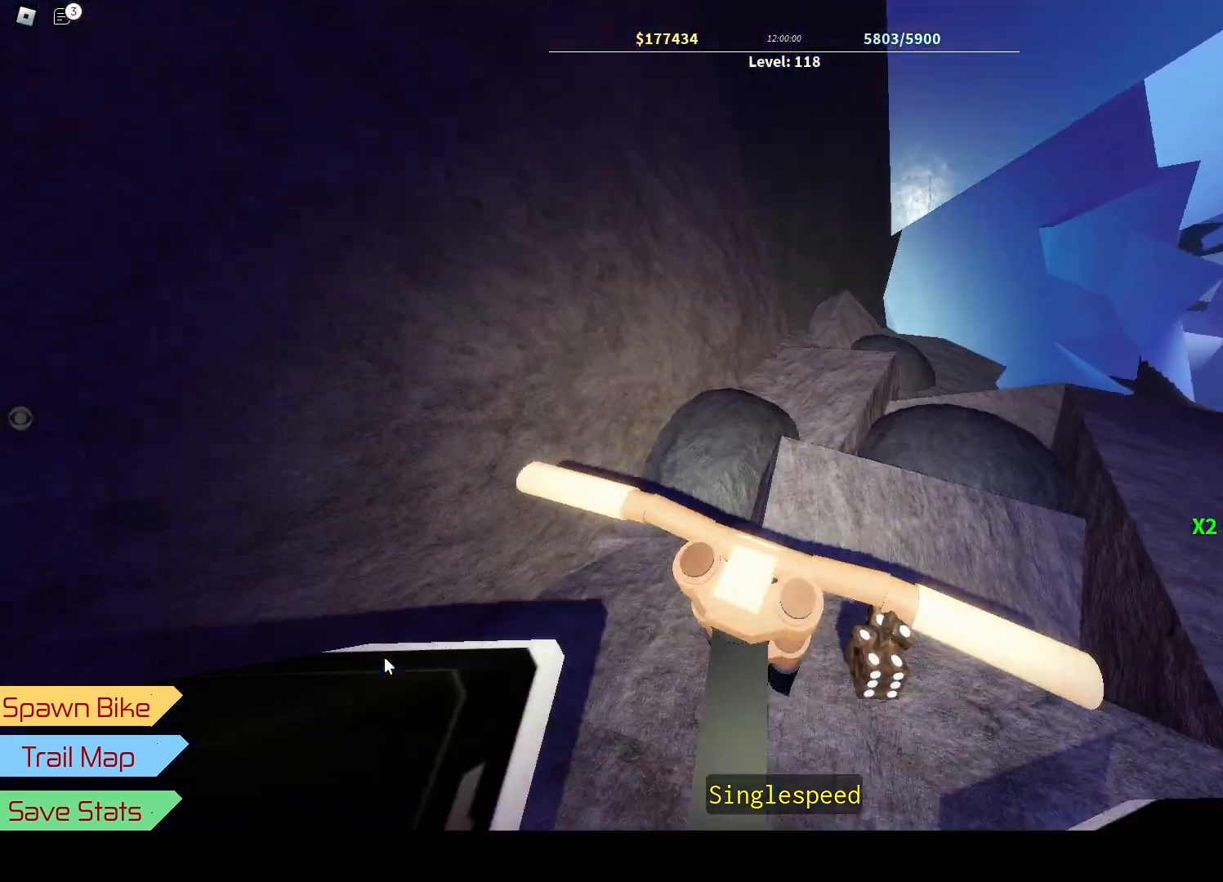
{"keys": [], "events": [[167, "j", "down"], [250, "k", "down"], [283, "k", "up"], [300, "j", "up"]]}
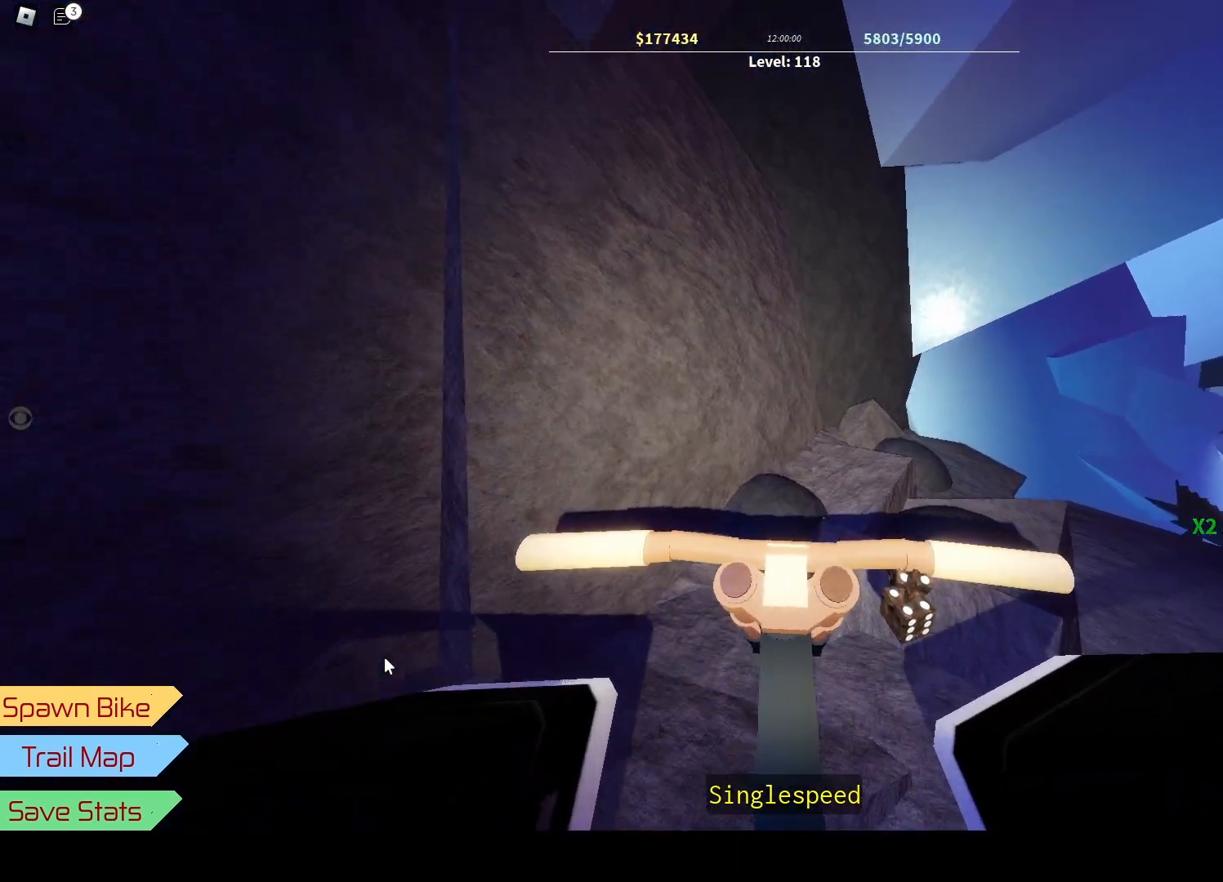
{"keys": [], "events": [[67, "w", "down"], [133, "k", "down"], [167, "d", "down"], [250, "w", "up"], [267, "k", "up"], [283, "d", "up"], [317, "j", "down"], [433, "j", "up"]]}
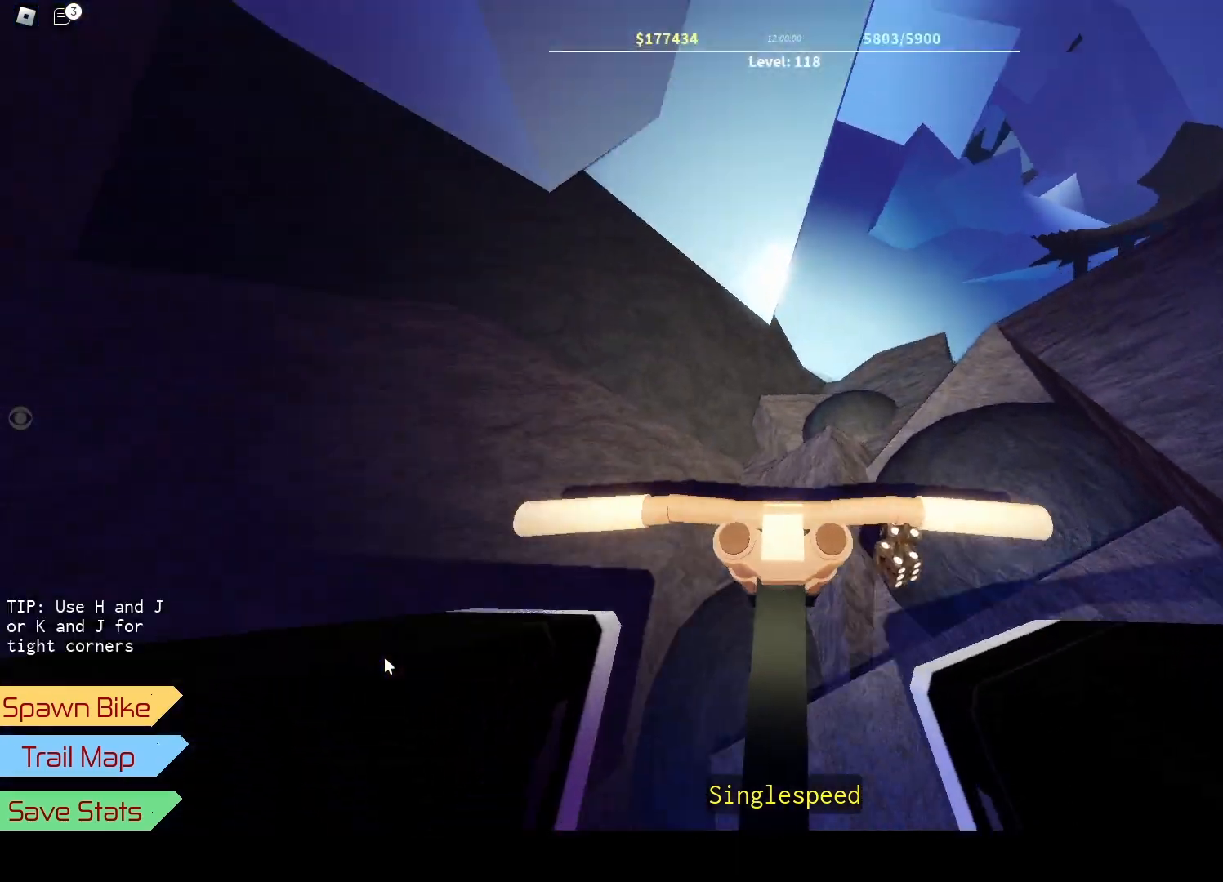
{"keys": [], "events": []}
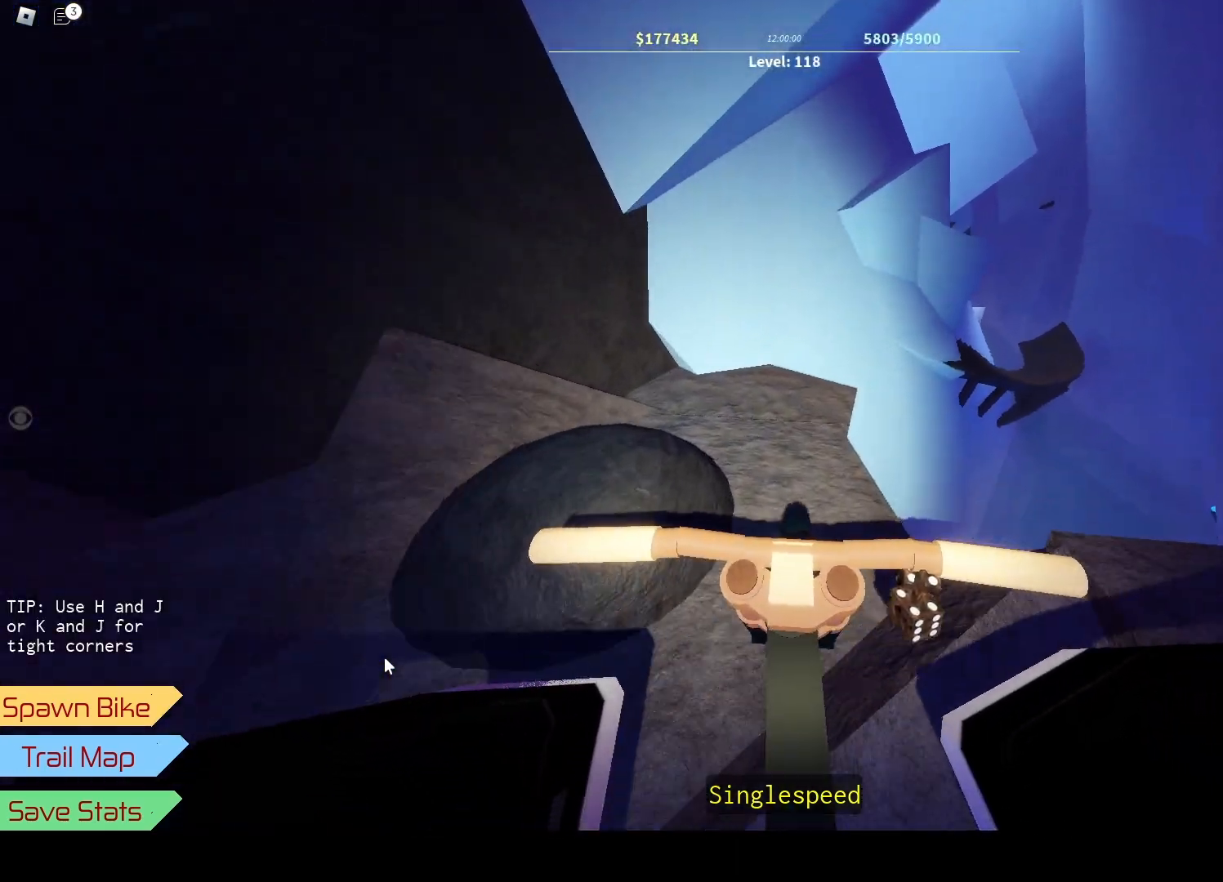
{"keys": [], "events": [[50, "s", "down"], [450, "s", "up"]]}
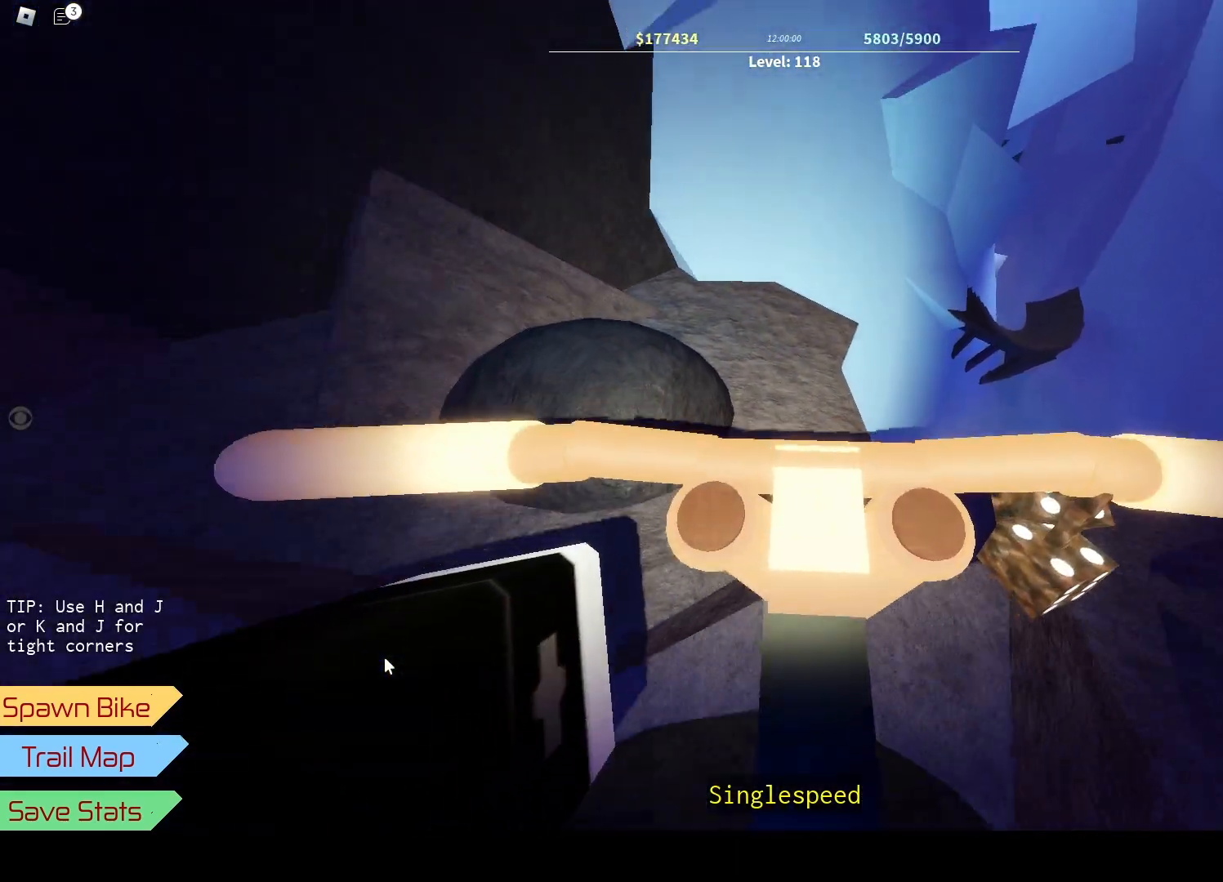
{"keys": ["w"], "events": [[333, "w", "down"]]}
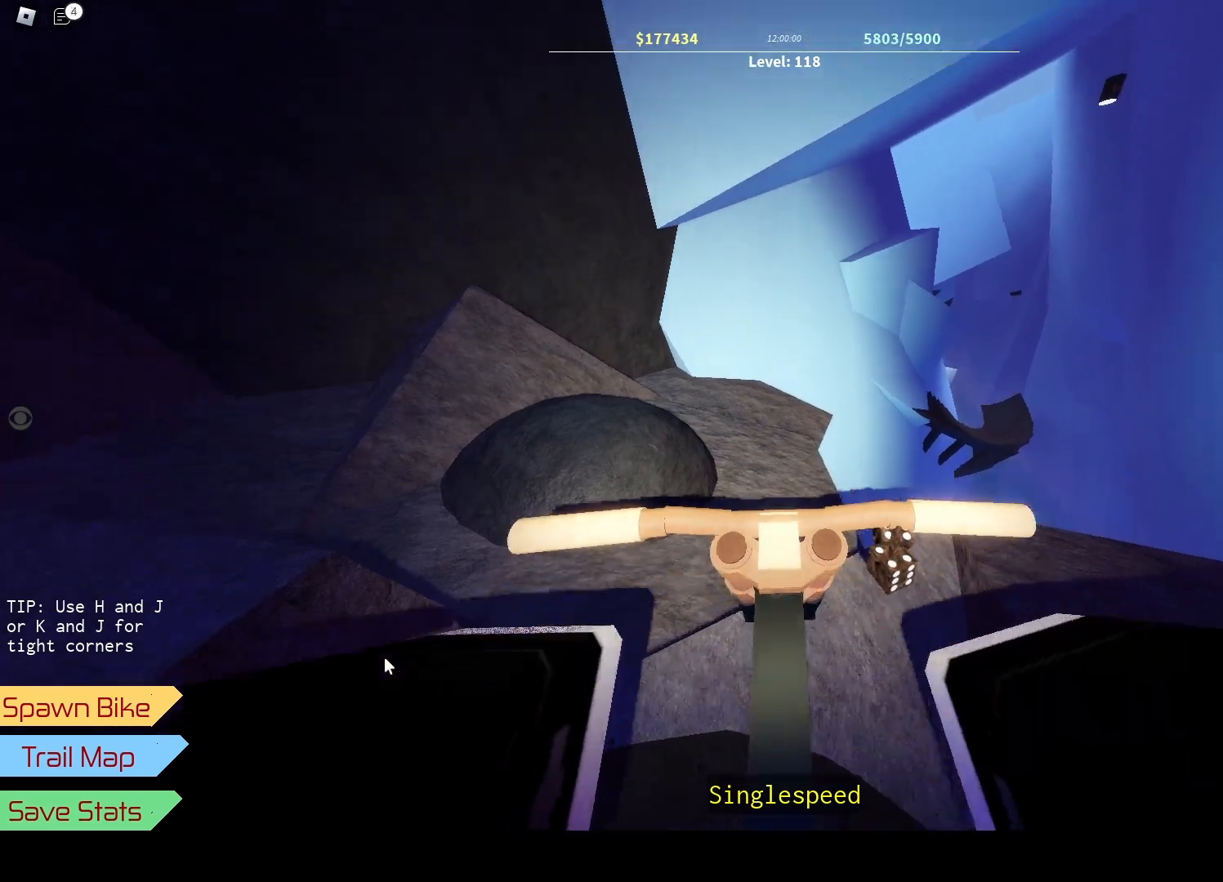
{"keys": ["w"], "events": []}
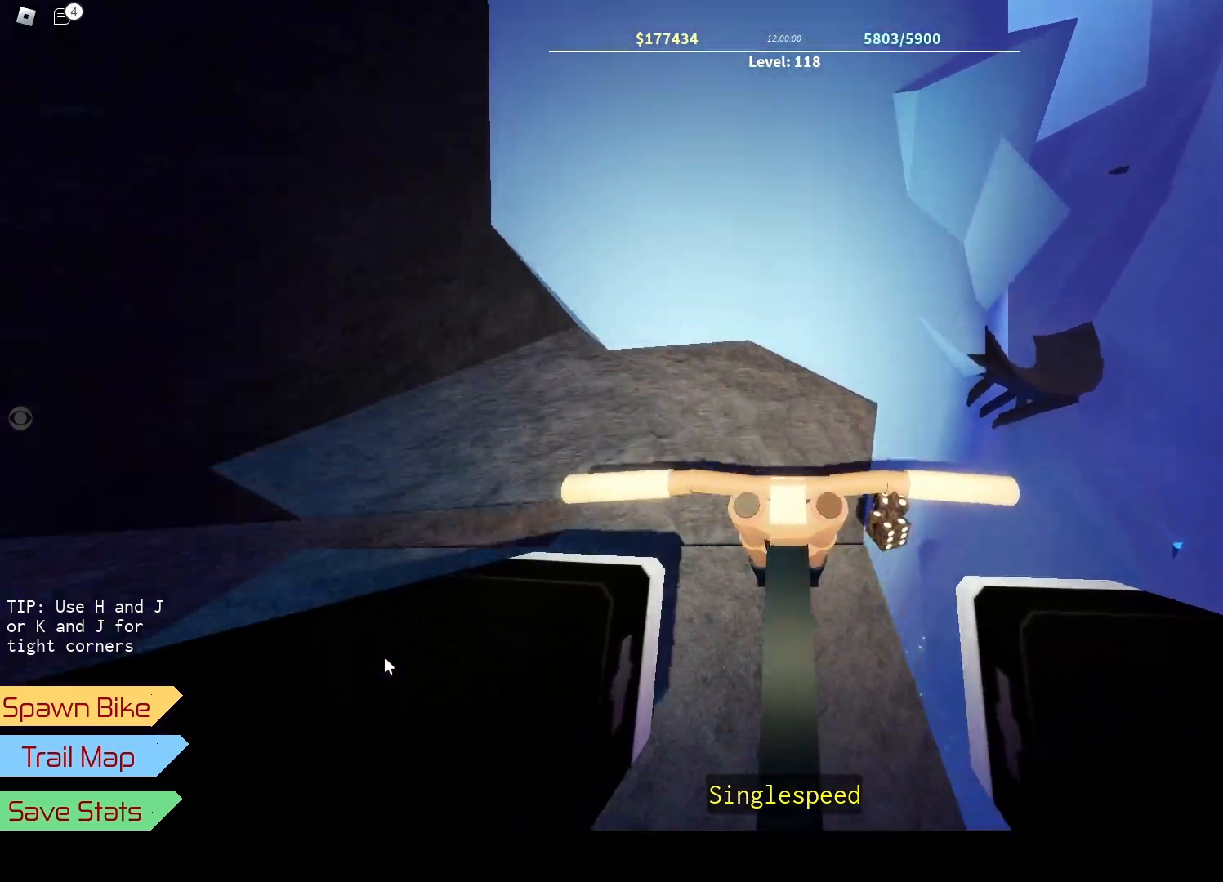
{"keys": ["w"], "events": [[67, "d", "down"], [67, "k", "down"], [183, "k", "up"], [283, "j", "down"], [367, "d", "up"], [383, "j", "up"]]}
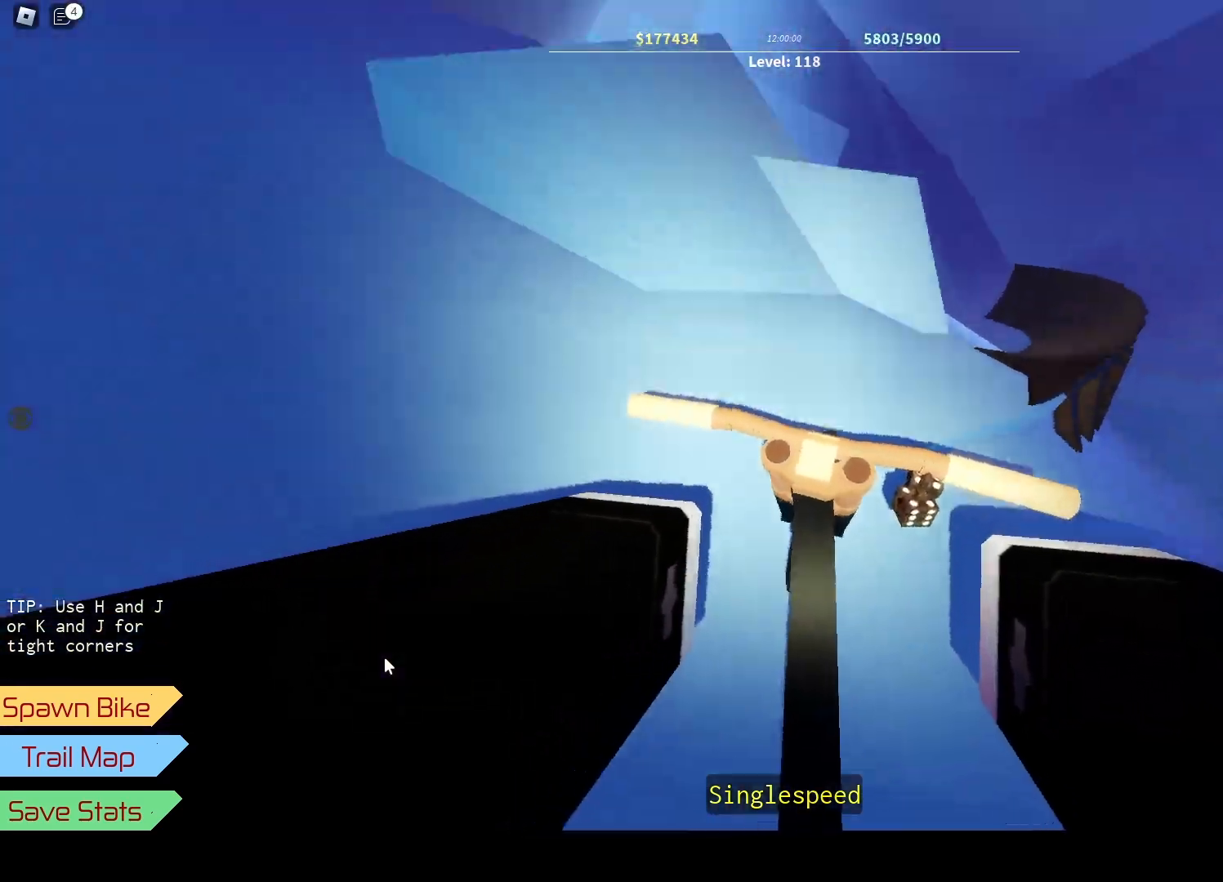
{"keys": ["s"], "events": [[50, "d", "down"], [167, "w", "up"], [217, "d", "up"], [383, "s", "down"]]}
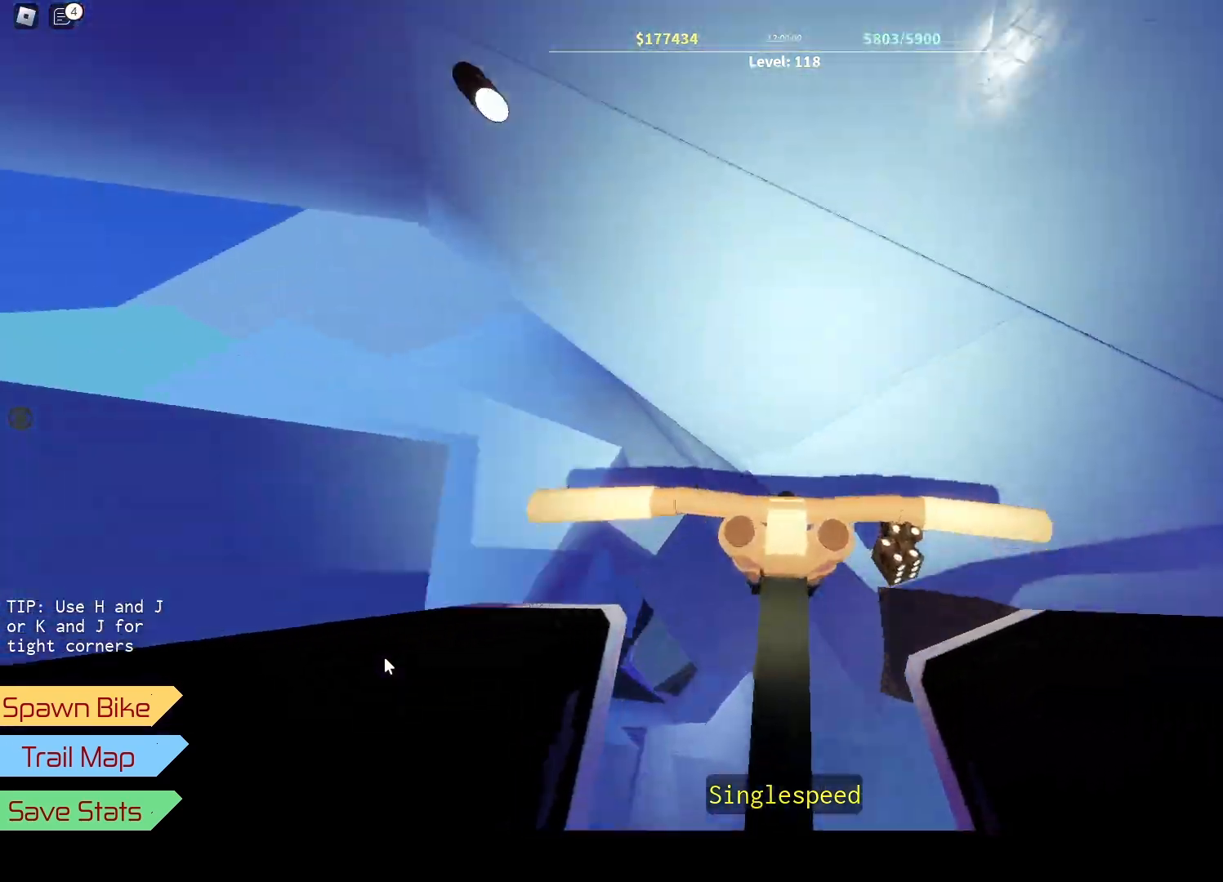
{"keys": [], "events": [[50, "j", "down"], [117, "j", "up"], [250, "a", "down"], [417, "s", "up"], [450, "a", "up"]]}
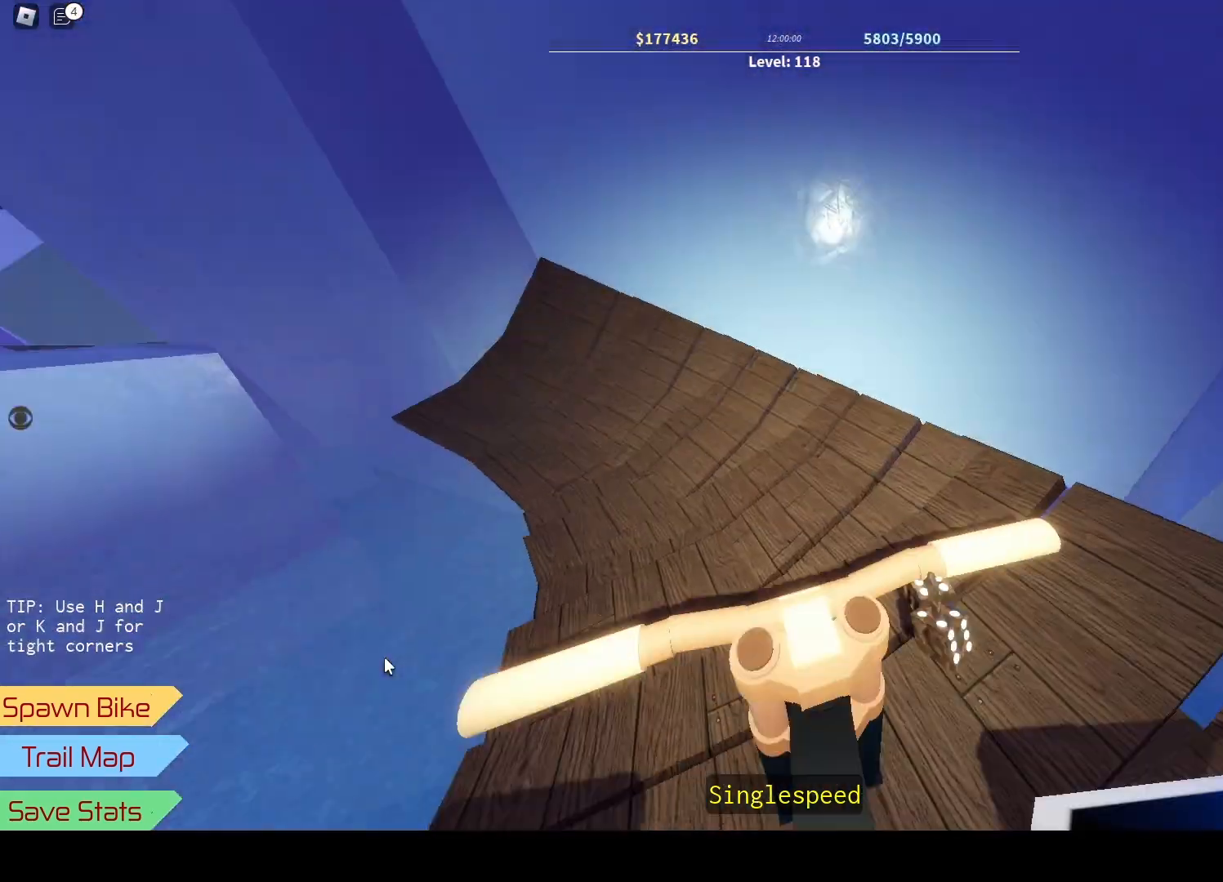
{"keys": ["j", "s"], "events": [[317, "s", "down"], [333, "h", "down"], [450, "h", "up"], [500, "j", "down"]]}
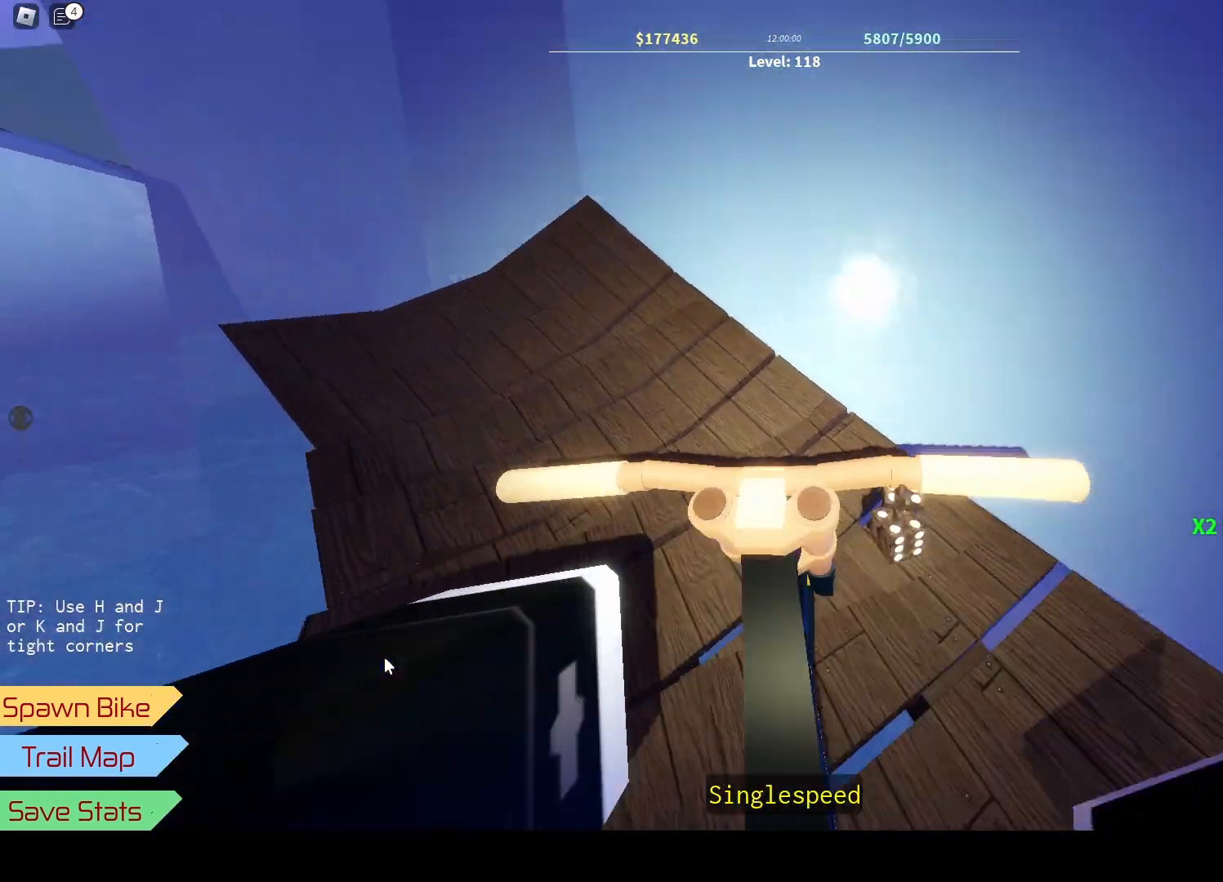
{"keys": ["s"], "events": [[67, "s", "up"], [200, "j", "up"], [383, "s", "down"]]}
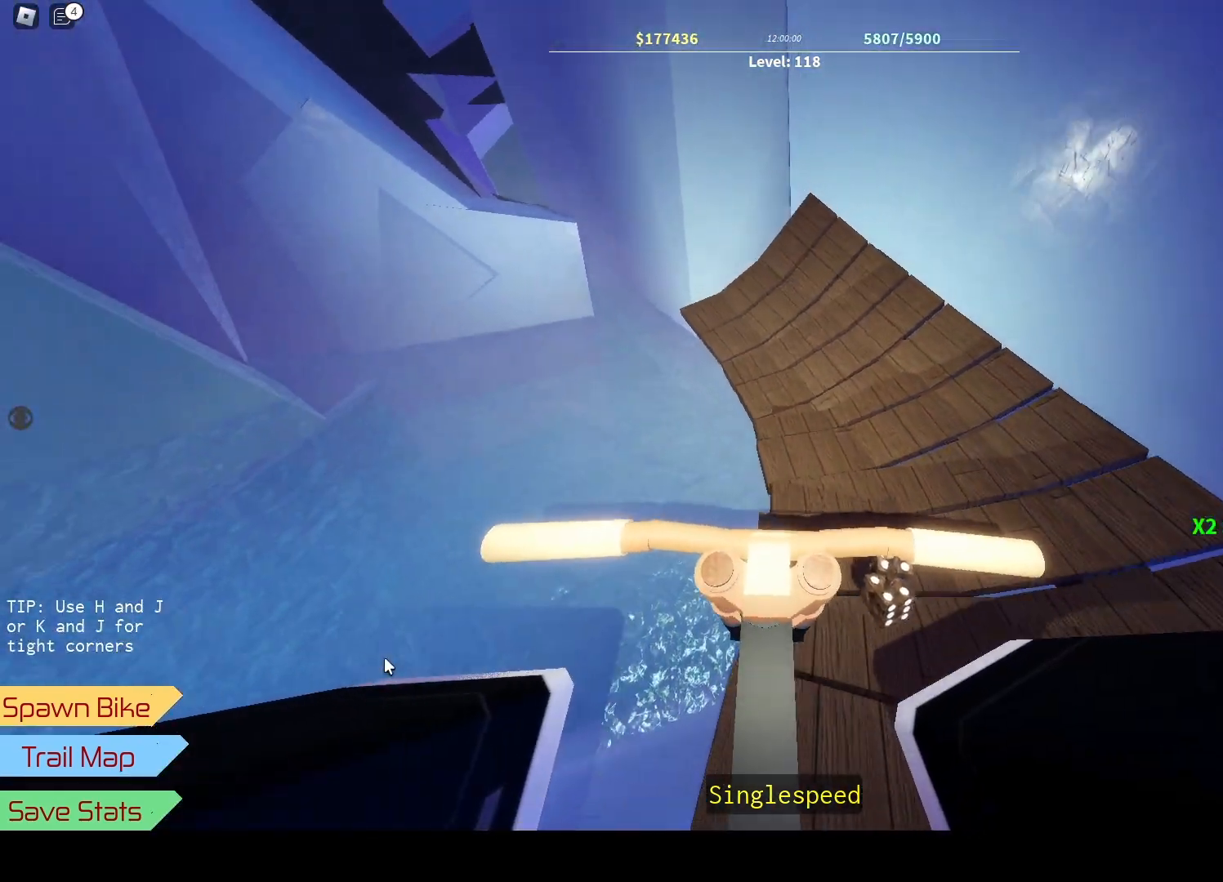
{"keys": [], "events": [[100, "j", "down"], [217, "j", "up"], [317, "s", "up"]]}
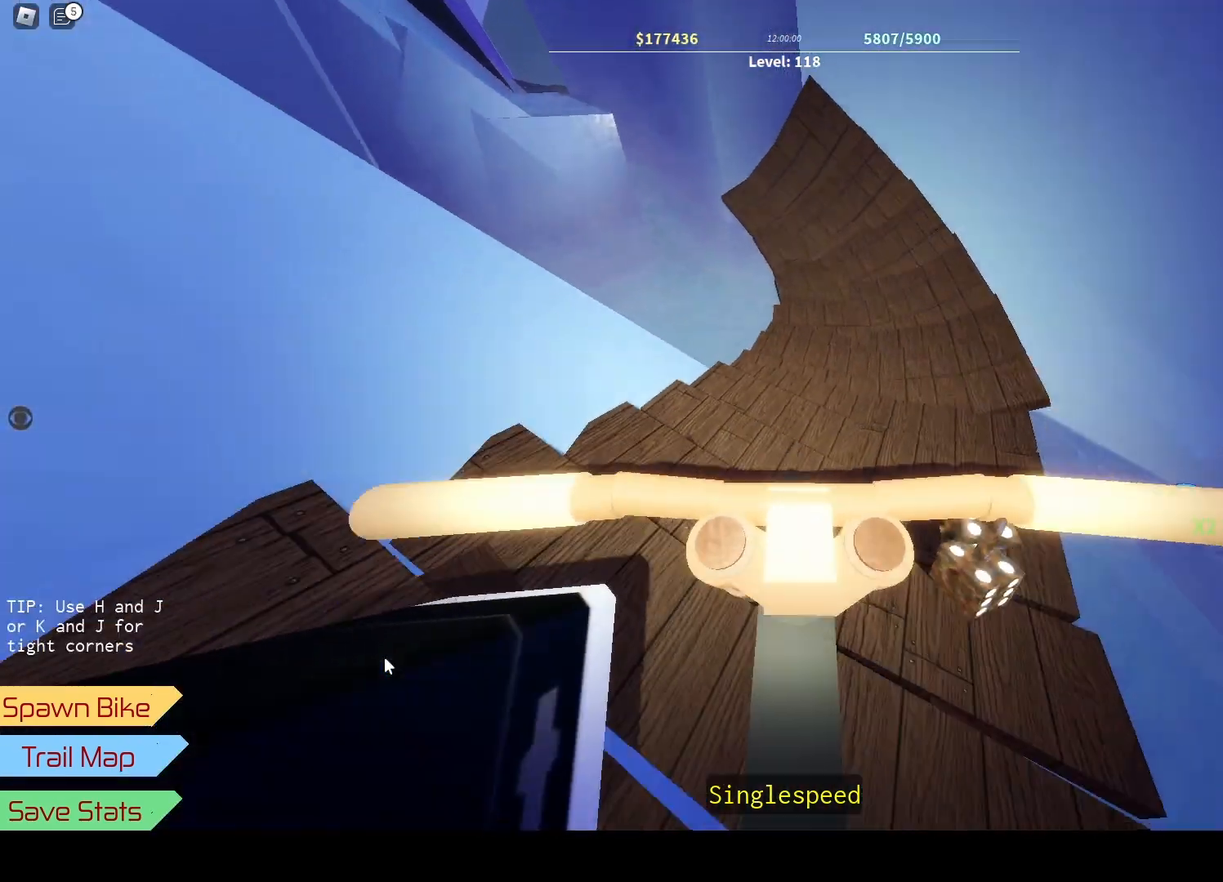
{"keys": ["w"], "events": [[283, "w", "down"], [400, "d", "down"], [483, "d", "up"]]}
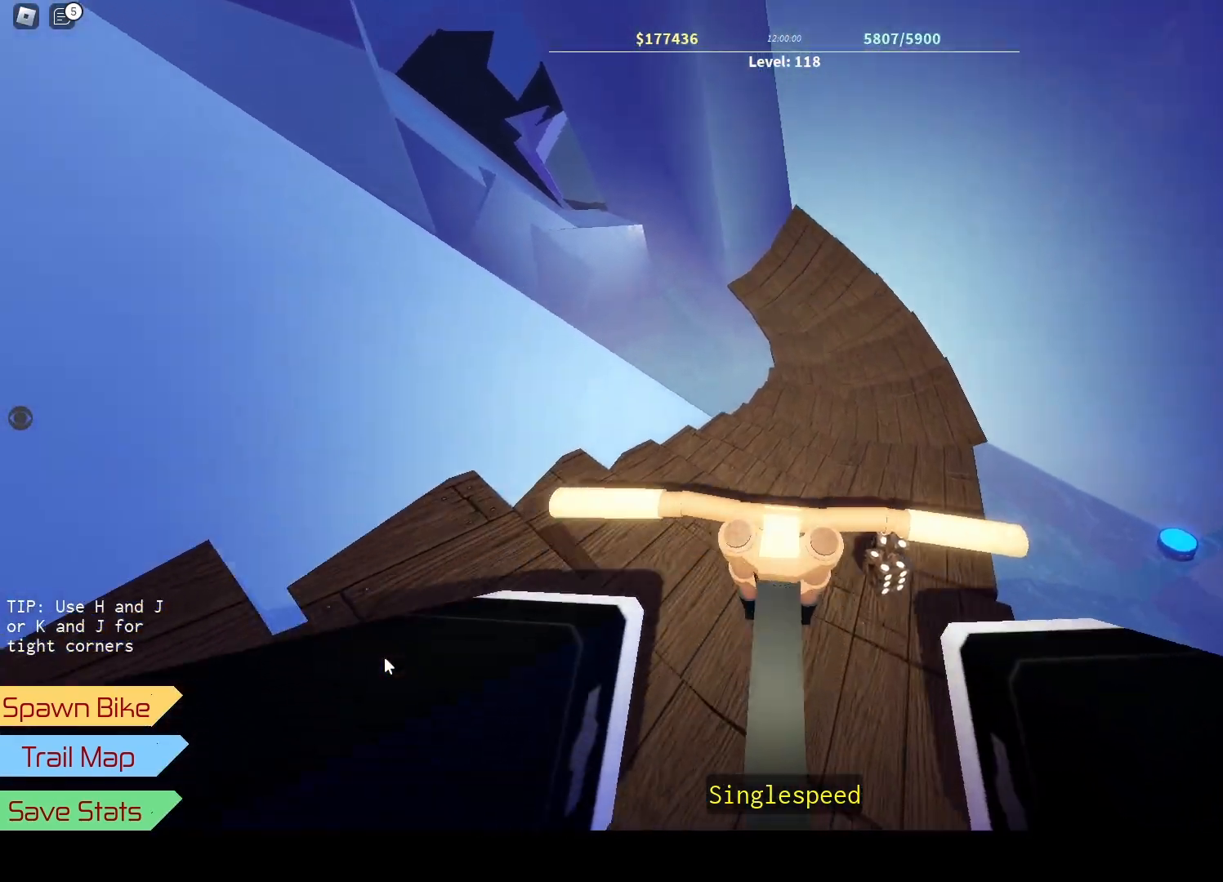
{"keys": ["a", "w"], "events": [[417, "a", "down"]]}
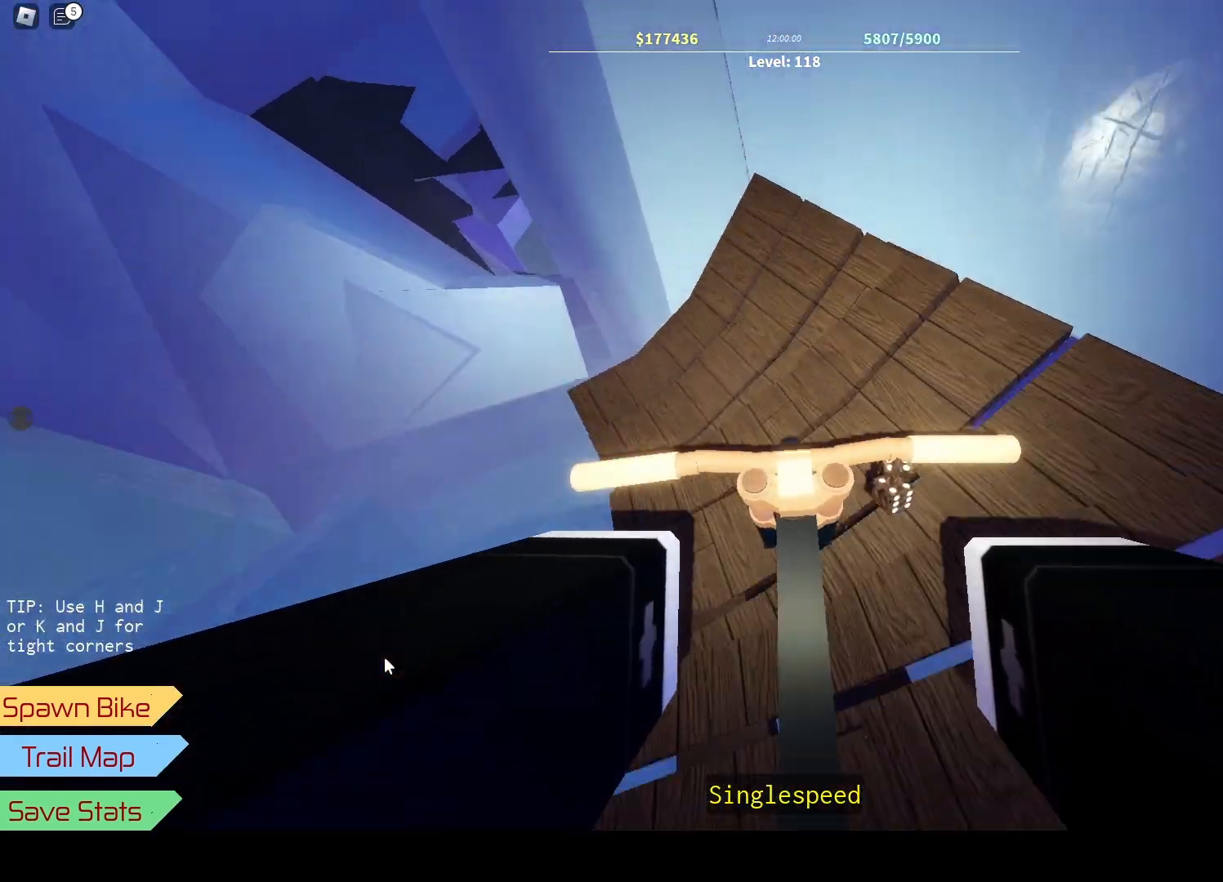
{"keys": ["w"], "events": [[17, "h", "down"], [83, "h", "up"], [133, "j", "down"], [250, "a", "up"], [267, "j", "up"]]}